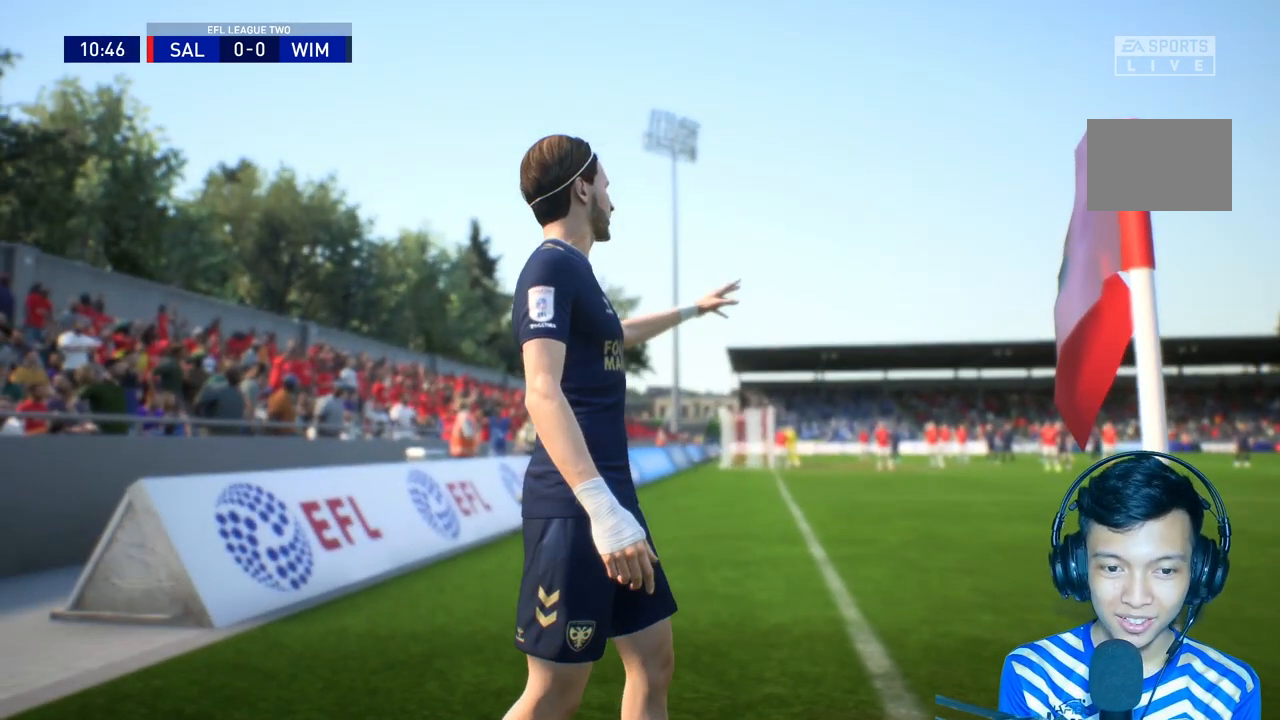
Gameplay with a controller (Xbox layout); each line is a JSON object with the inputs held at the frame after it. "events" lists button and stick changes between this image and that frame as [ms after this image, input, new state], when the widget could be followed in between. Not read: L3.
{"buttons": [], "left_stick": "center", "right_stick": "center", "events": []}
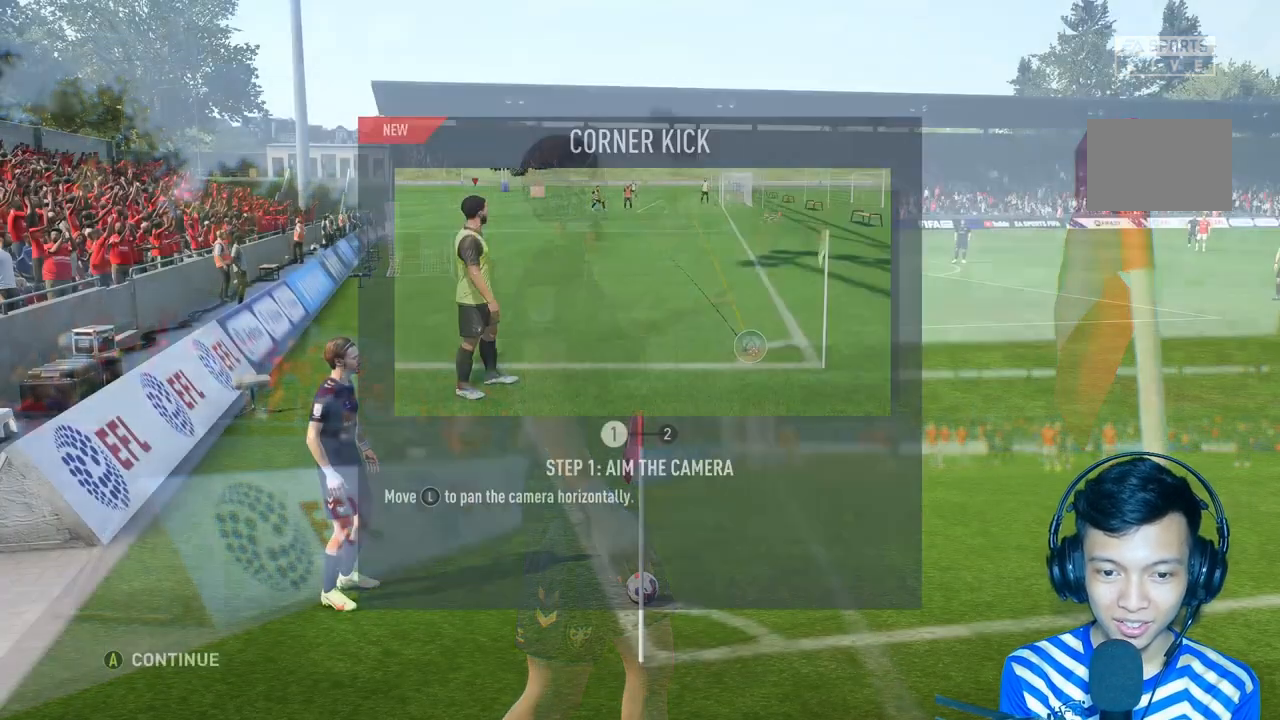
{"buttons": [], "left_stick": "center", "right_stick": "center", "events": []}
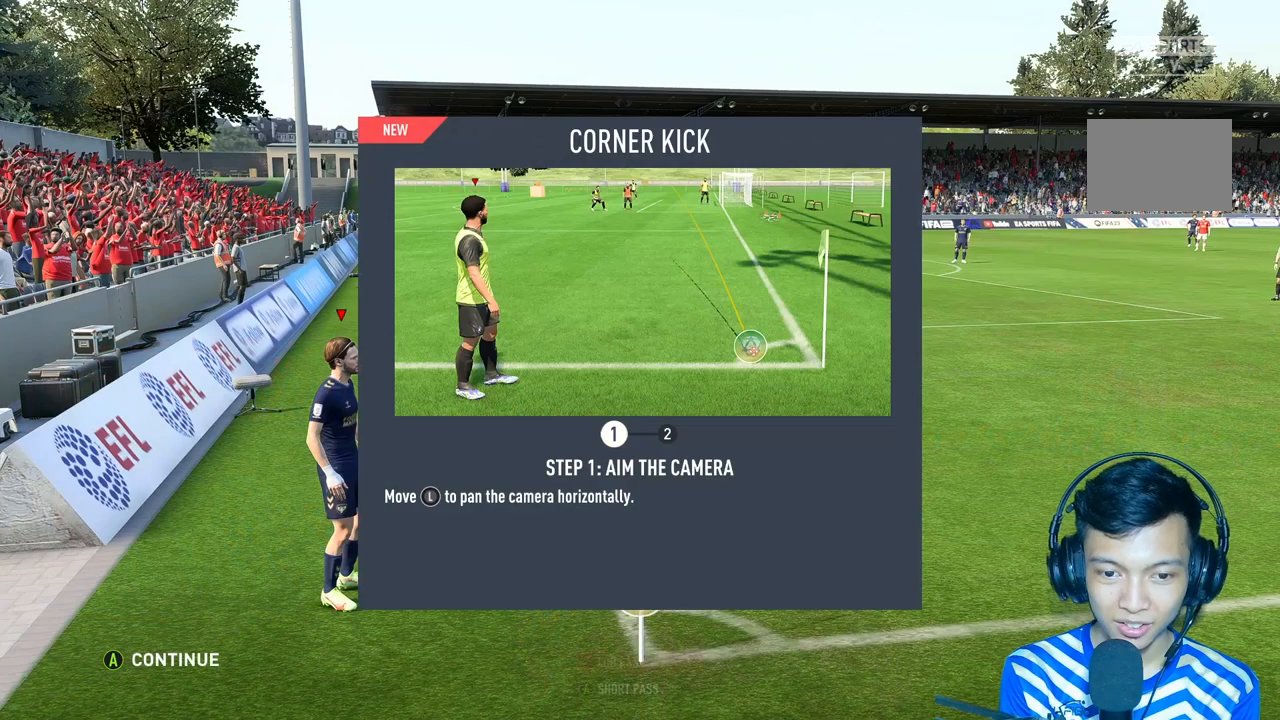
{"buttons": [], "left_stick": "center", "right_stick": "center", "events": []}
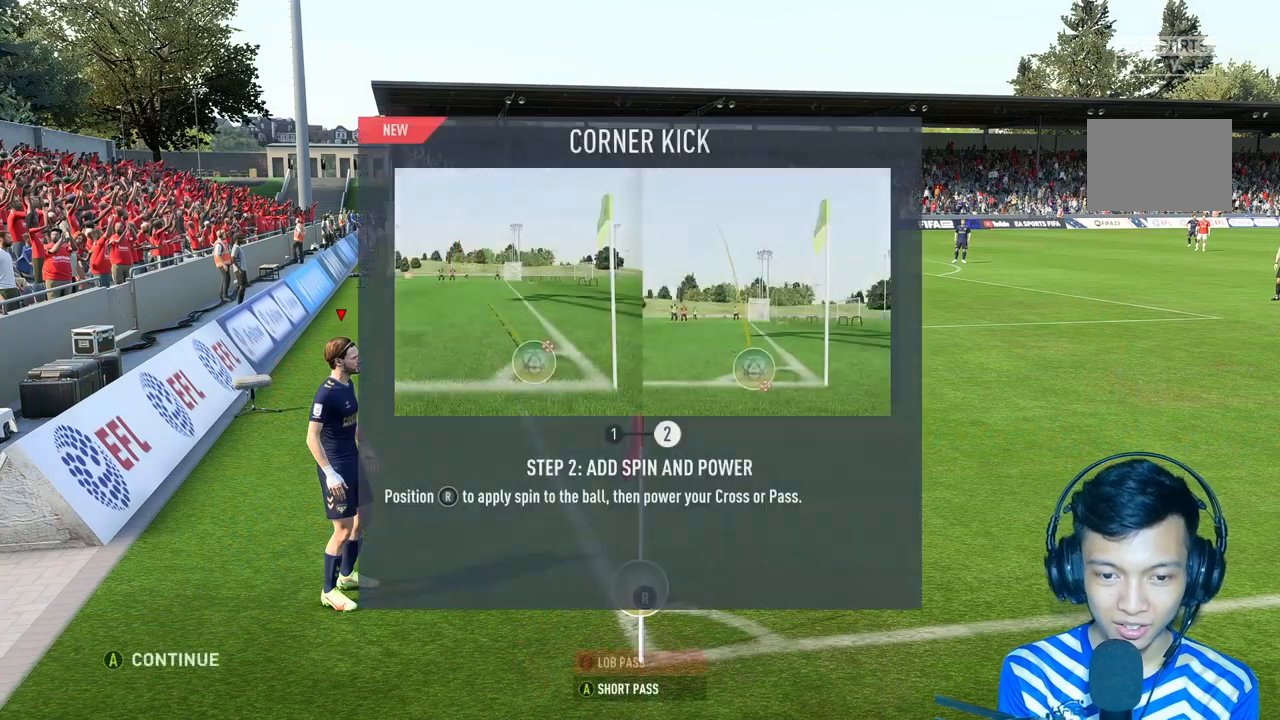
{"buttons": [], "left_stick": "center", "right_stick": "center", "events": [[233, "A", "down"], [300, "A", "up"]]}
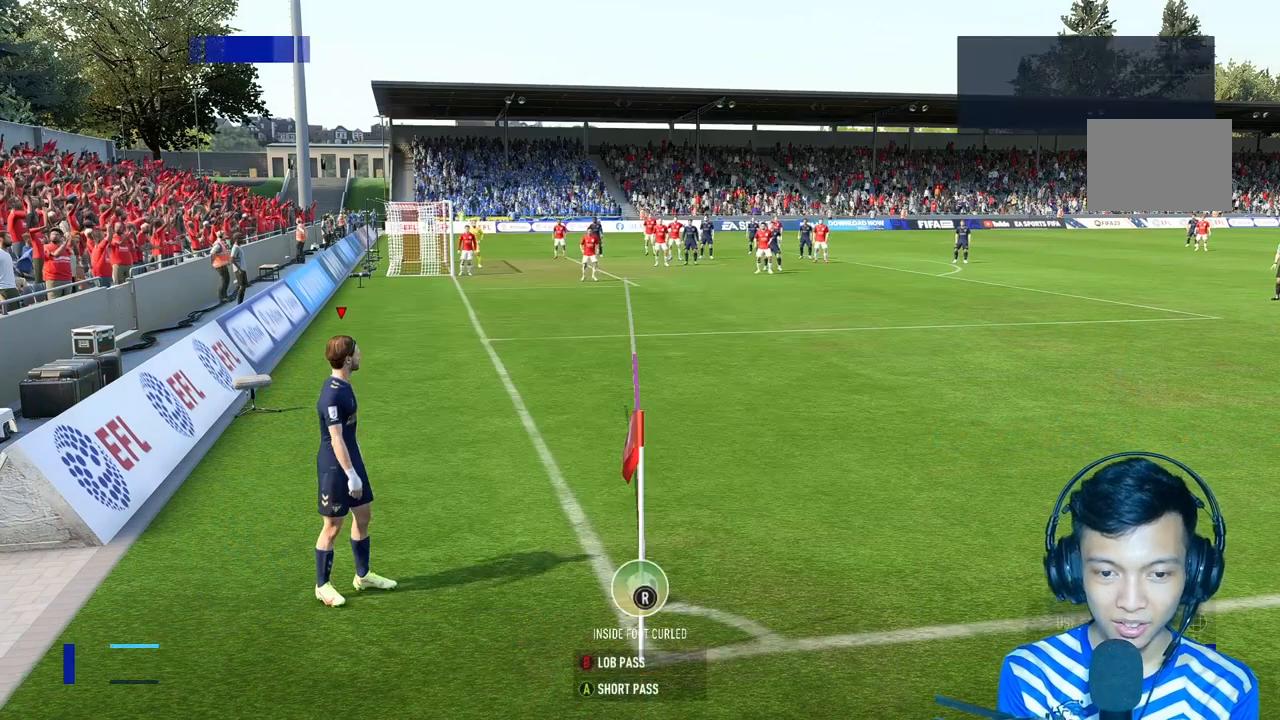
{"buttons": [], "left_stick": "center", "right_stick": "center", "events": [[100, "left_stick", "right"], [467, "left_stick", "center"]]}
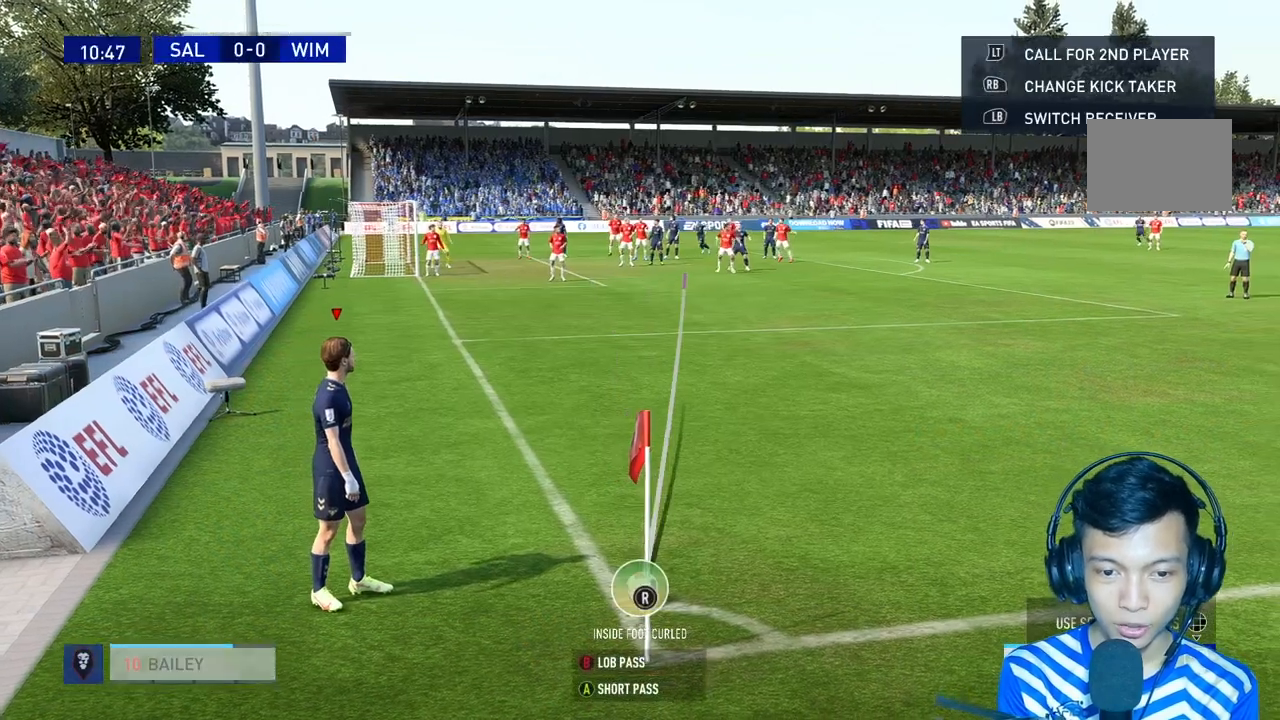
{"buttons": [], "left_stick": "center", "right_stick": "center", "events": []}
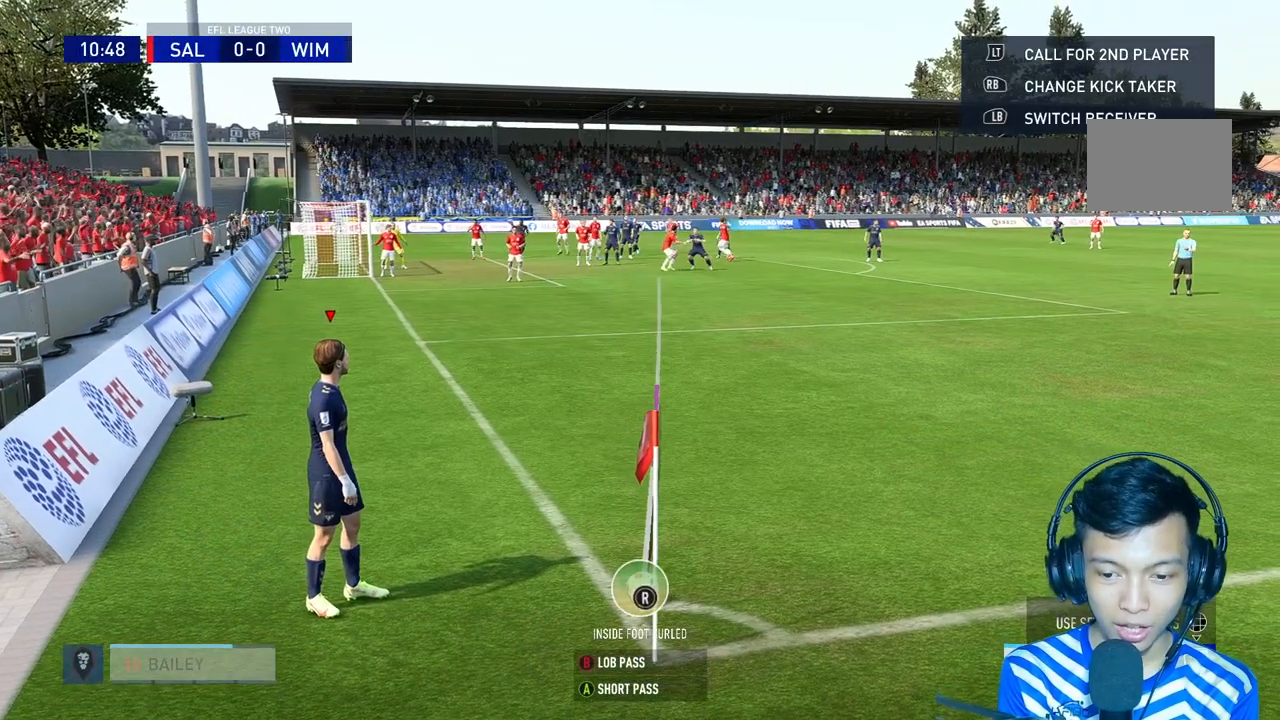
{"buttons": [], "left_stick": "center", "right_stick": "center", "events": []}
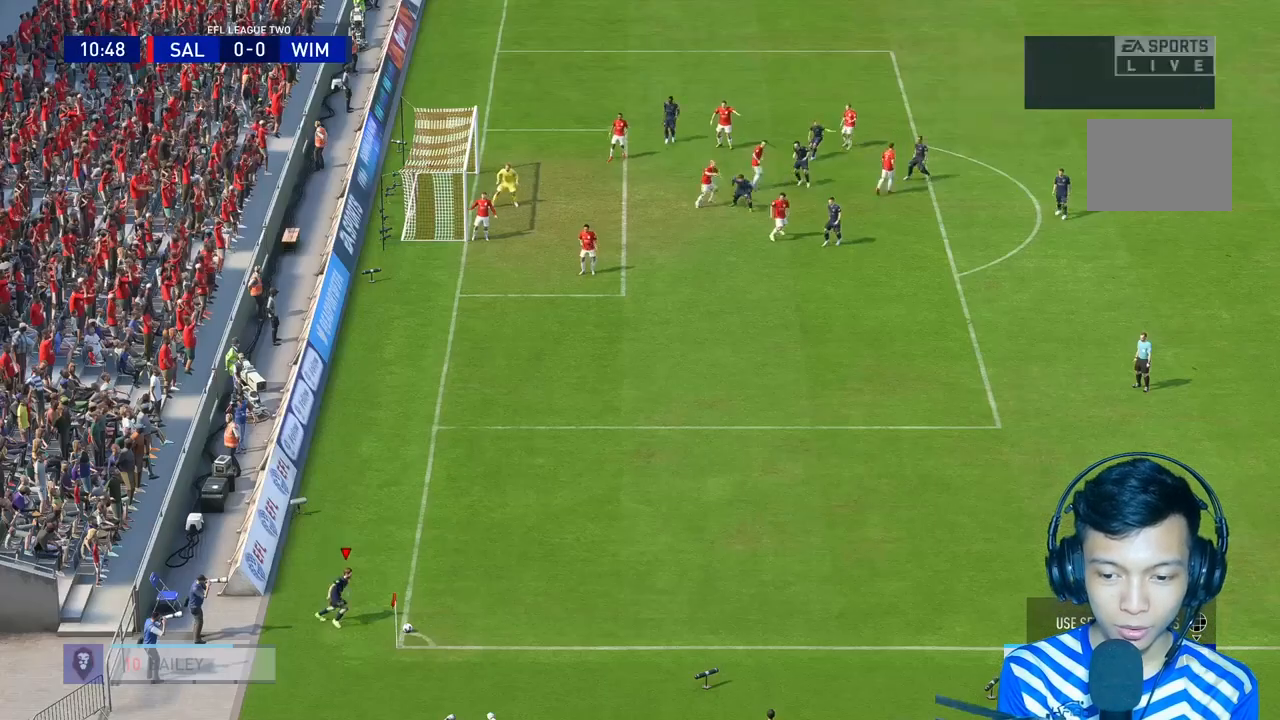
{"buttons": [], "left_stick": "center", "right_stick": "center", "events": [[267, "R1", "down"], [467, "R1", "up"]]}
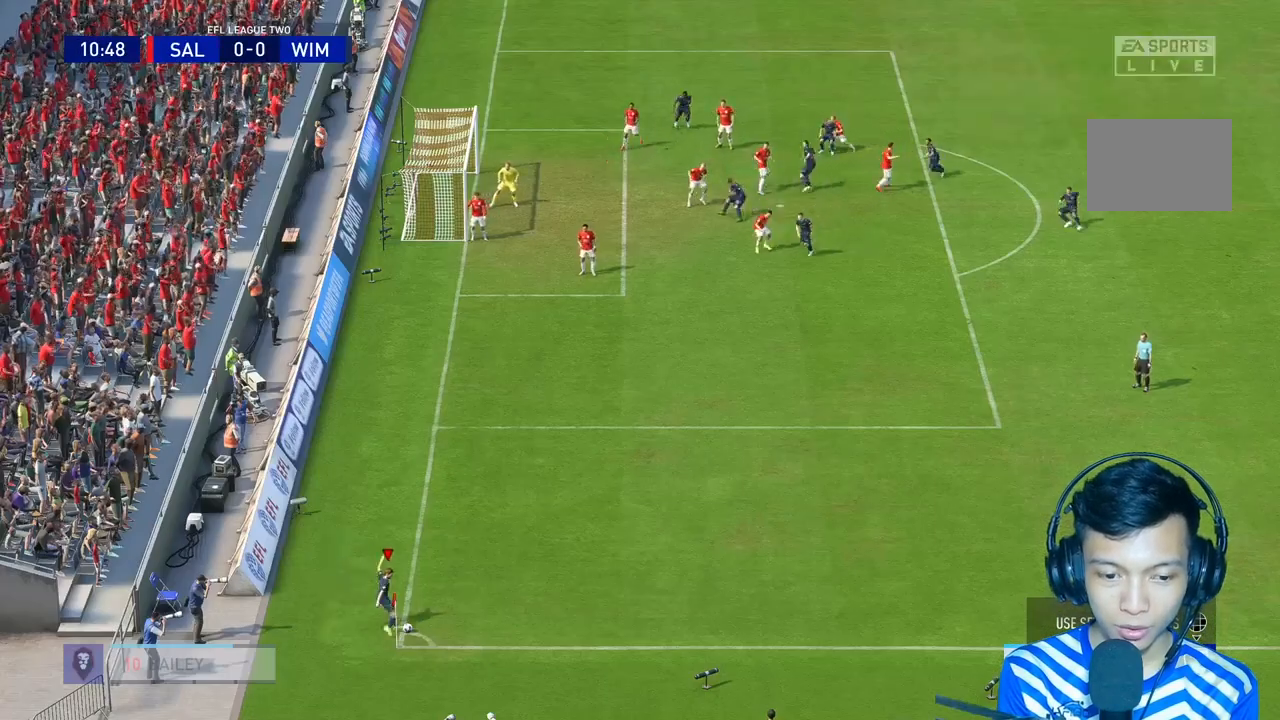
{"buttons": [], "left_stick": "center", "right_stick": "center", "events": [[100, "L2", "down"], [467, "L2", "up"]]}
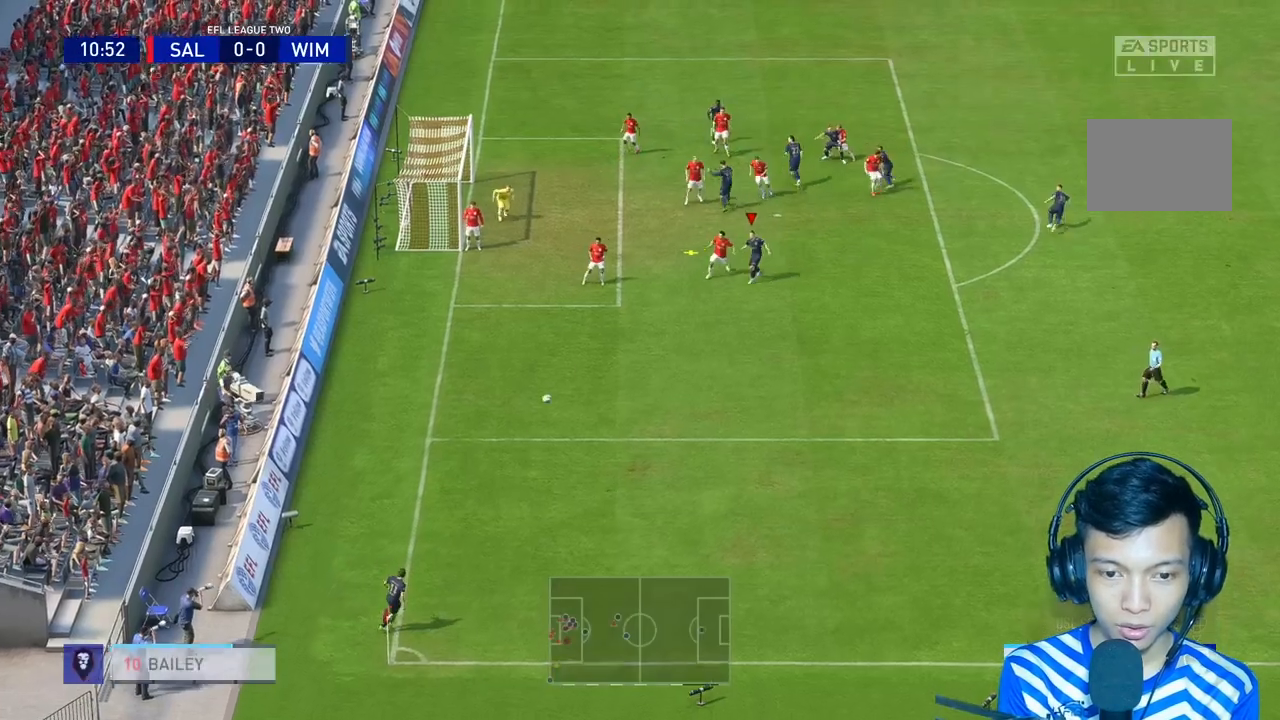
{"buttons": [], "left_stick": "up", "right_stick": "center", "events": [[67, "left_stick", "left"], [200, "left_stick", "up"], [300, "R1", "down"], [400, "R1", "up"]]}
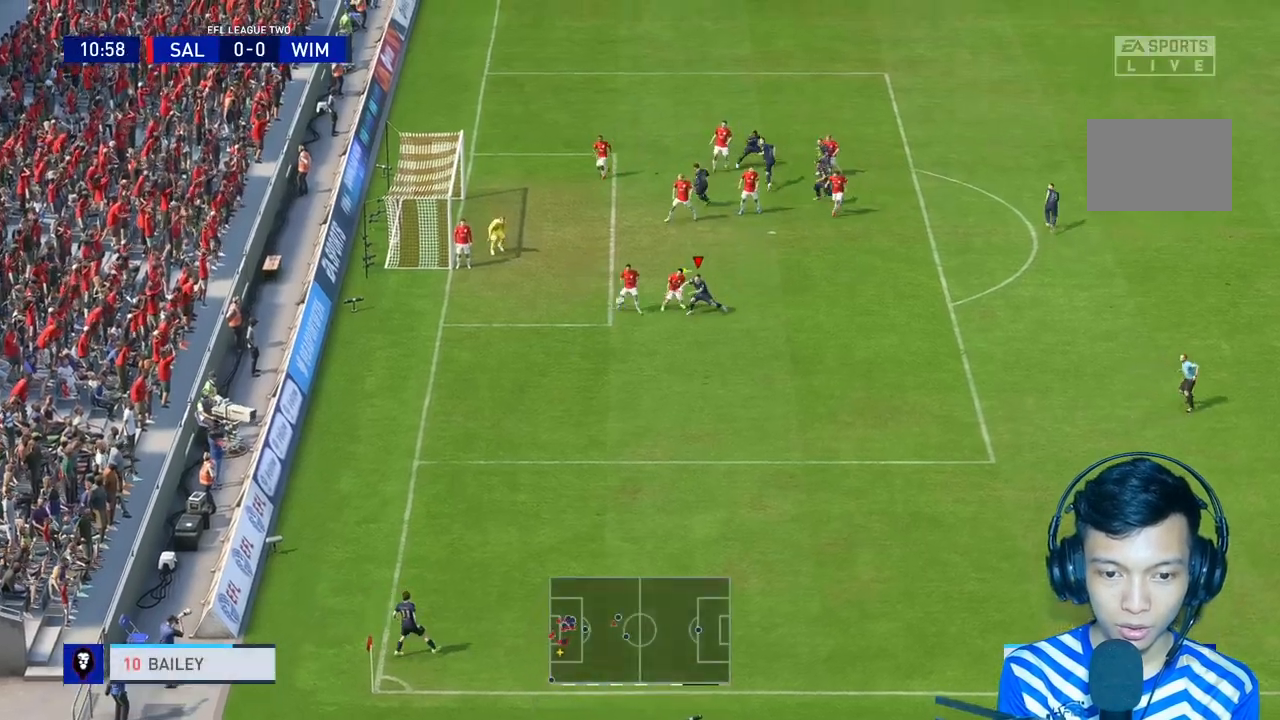
{"buttons": [], "left_stick": "up", "right_stick": "center", "events": []}
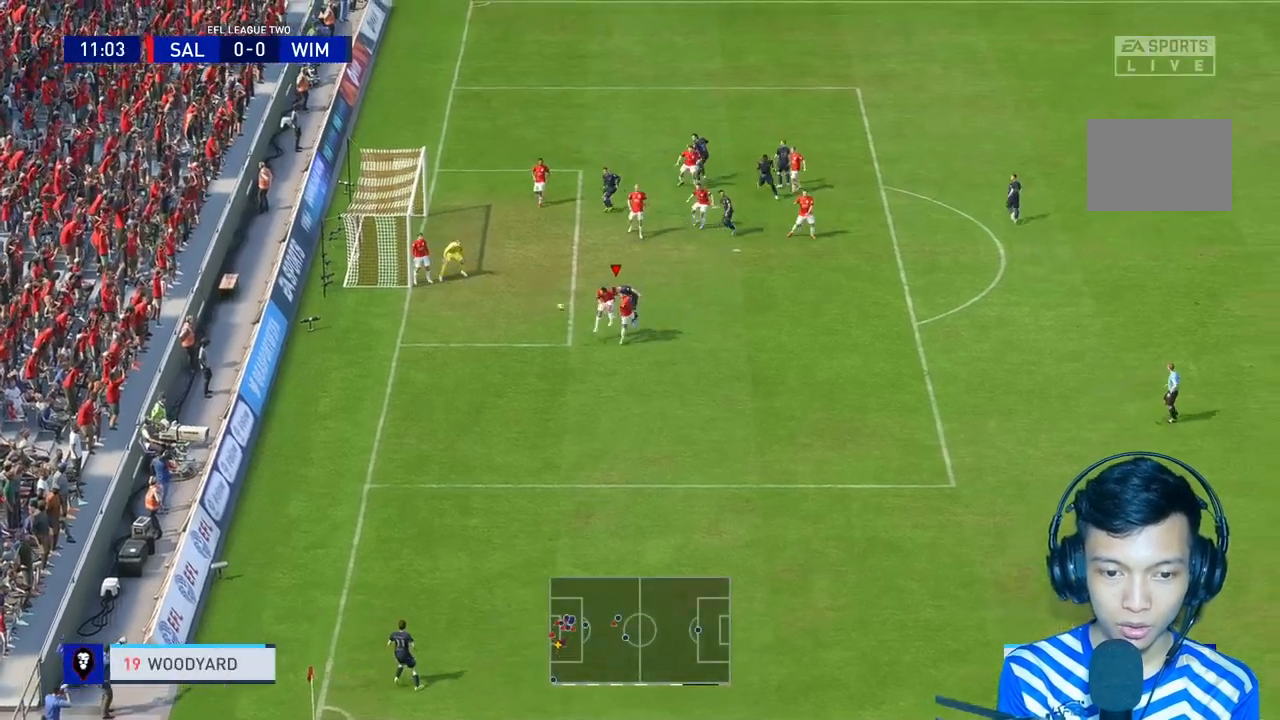
{"buttons": [], "left_stick": "center", "right_stick": "center", "events": [[400, "left_stick", "center"]]}
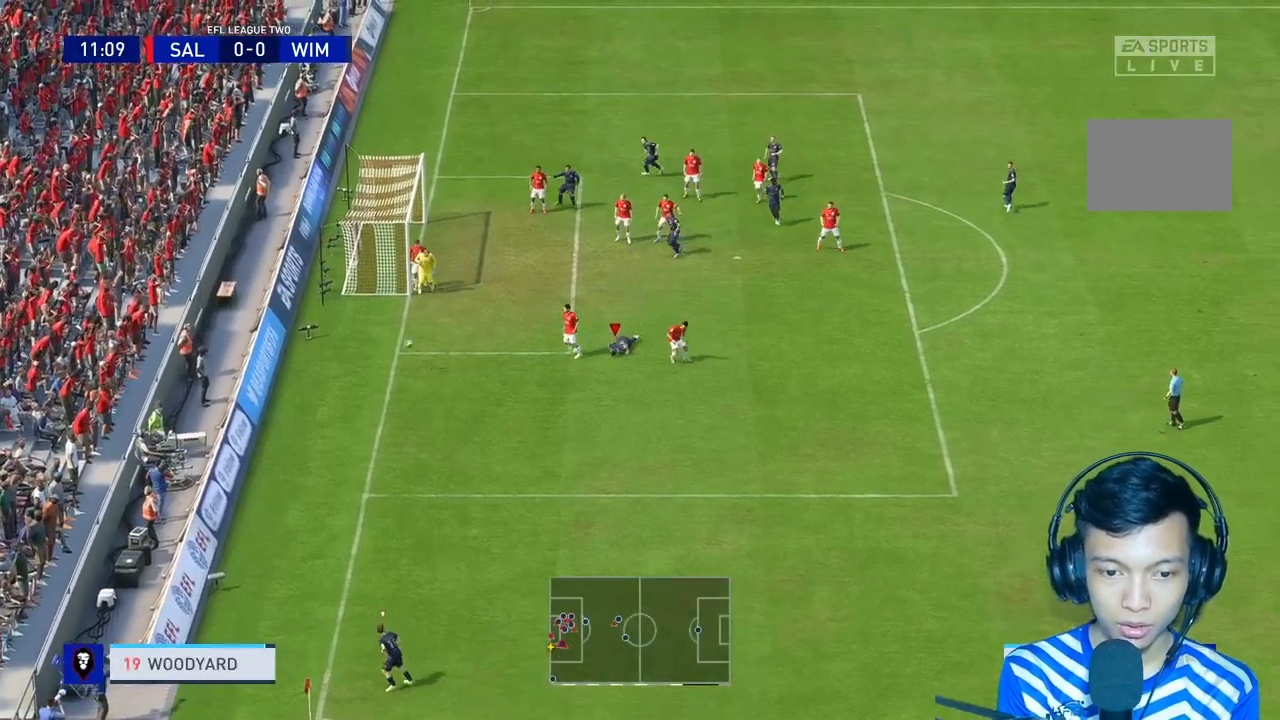
{"buttons": [], "left_stick": "center", "right_stick": "center", "events": []}
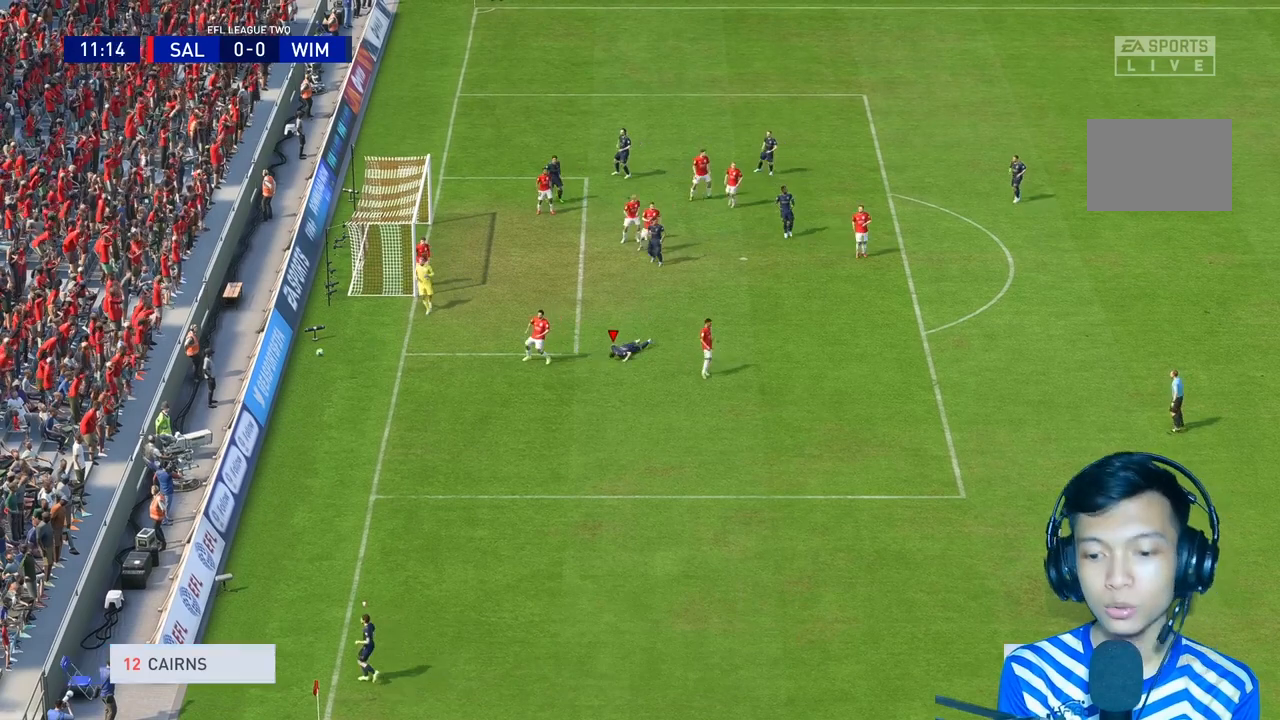
{"buttons": [], "left_stick": "center", "right_stick": "center", "events": []}
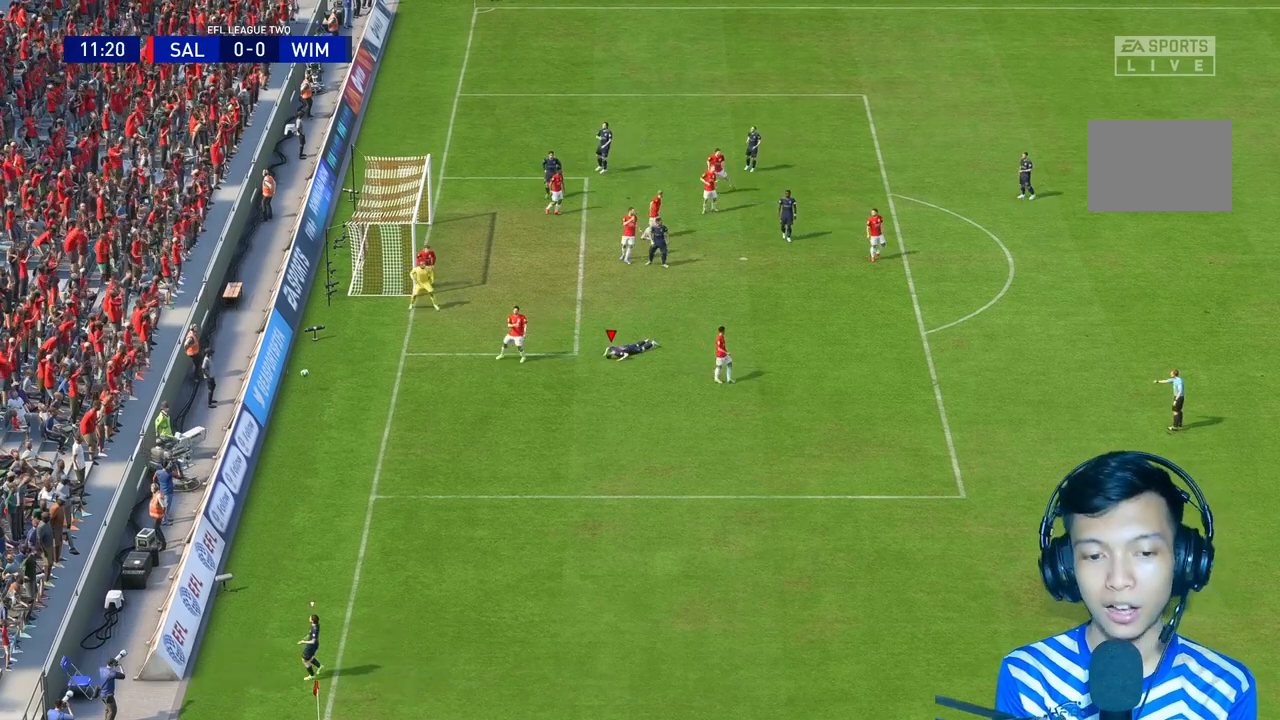
{"buttons": [], "left_stick": "center", "right_stick": "center", "events": []}